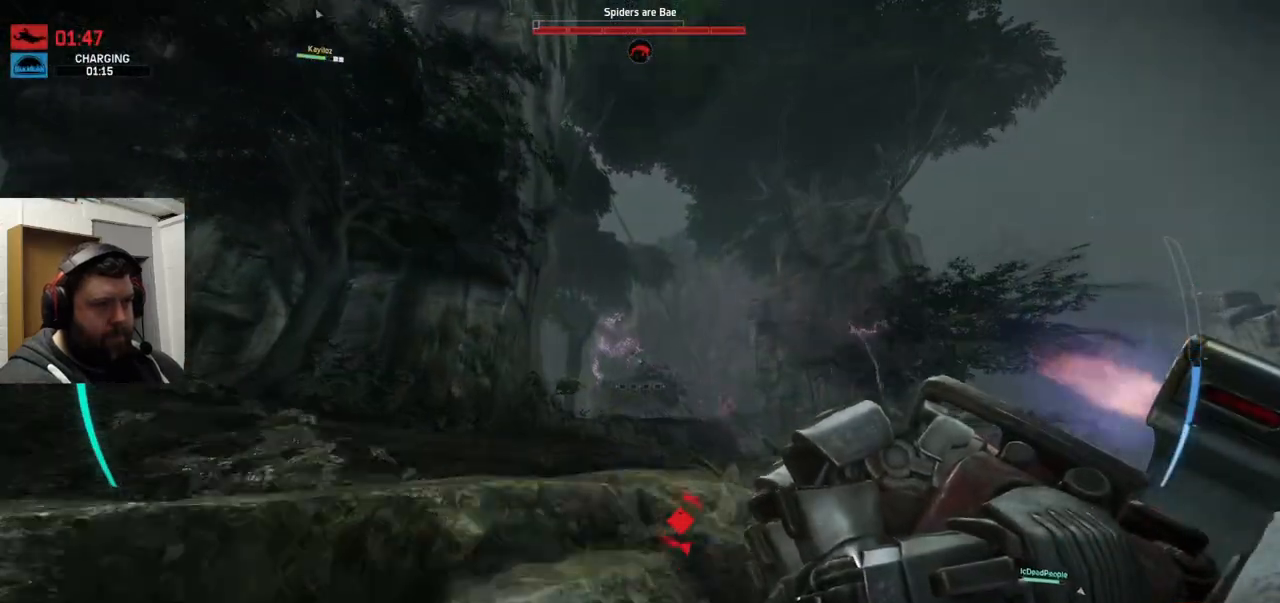
Gameplay with a controller (PlayStation layout); each line is a JSON object with the inputs held at the frame after it. "events" lists button and stick changes between this image and that frame as [ms after this image, input, new state], when the widget could be followed in between.
{"buttons": [], "left_stick": "up", "right_stick": "center", "events": [[150, "CROSS", "up"], [350, "TRIANGLE", "down"], [433, "TRIANGLE", "up"]]}
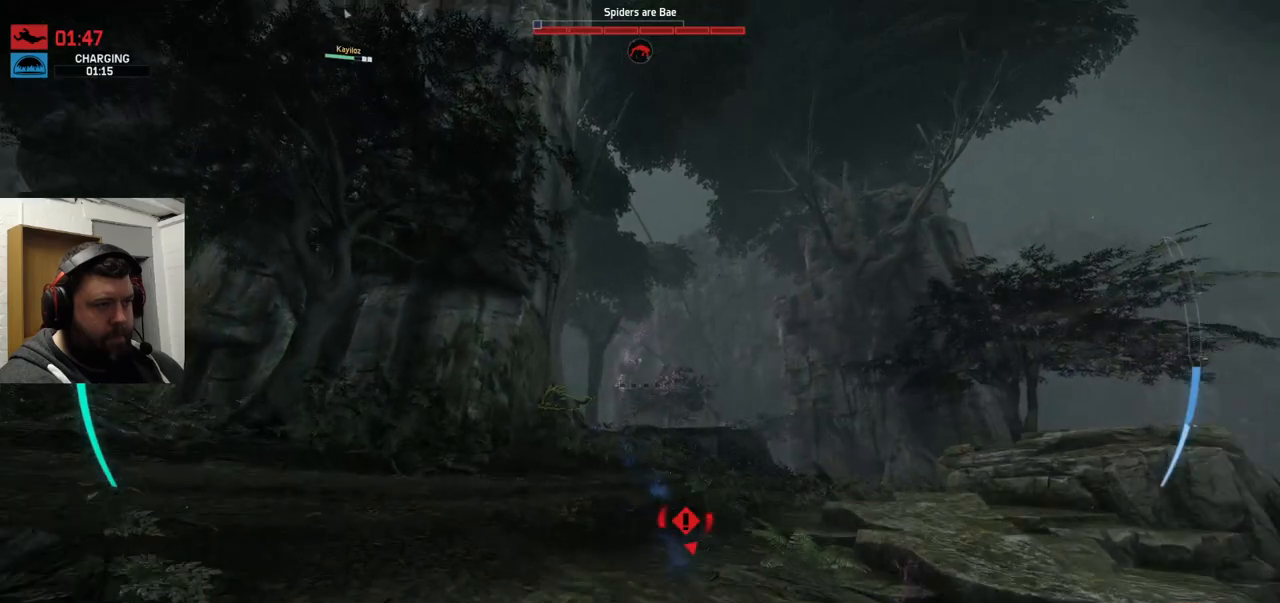
{"buttons": [], "left_stick": "up", "right_stick": "up-left", "events": [[317, "right_stick", "up-left"]]}
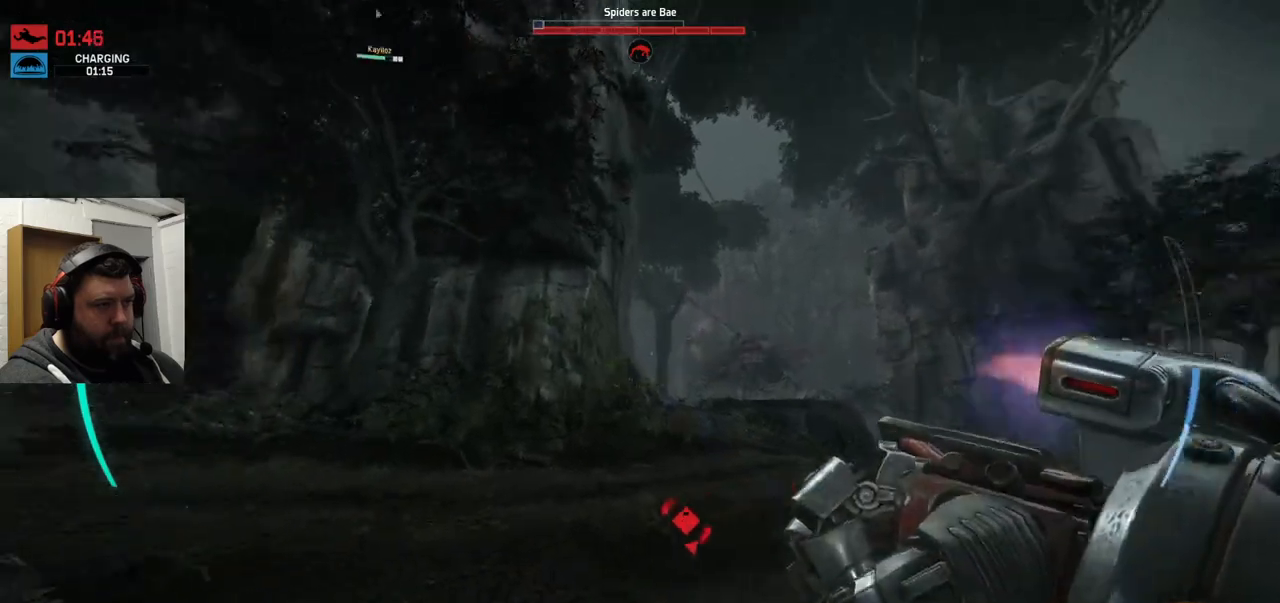
{"buttons": [], "left_stick": "up", "right_stick": "center", "events": [[17, "right_stick", "center"]]}
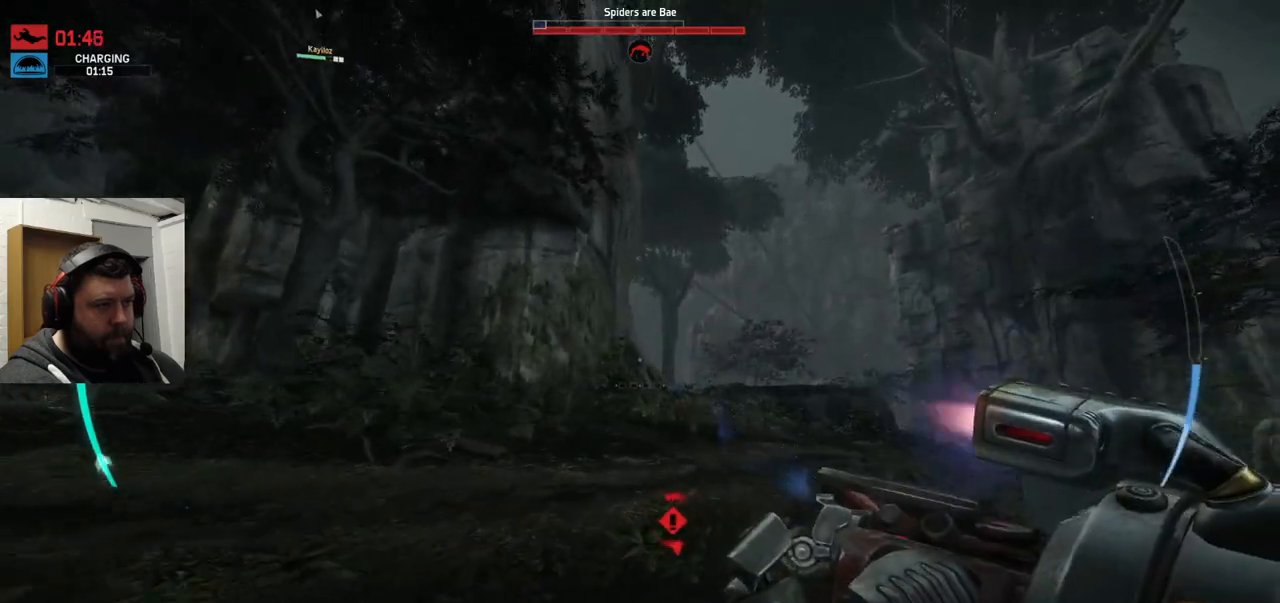
{"buttons": [], "left_stick": "down", "right_stick": "center", "events": [[83, "right_stick", "left"], [100, "left_stick", "up-right"], [217, "left_stick", "right"], [417, "right_stick", "center"], [500, "left_stick", "down"]]}
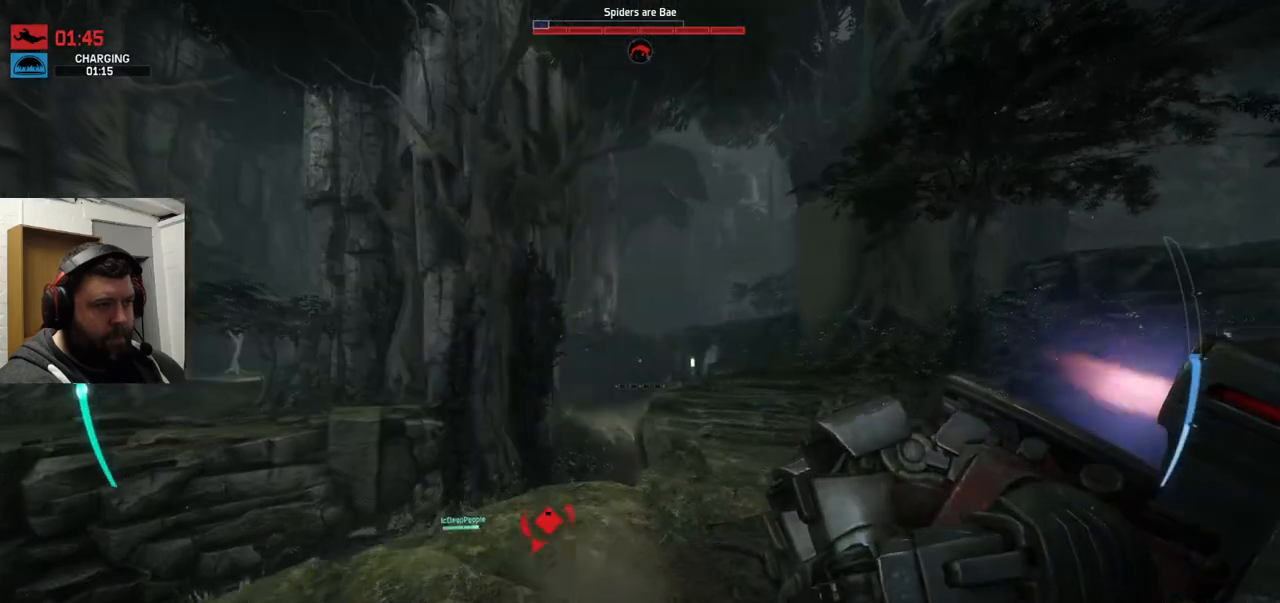
{"buttons": ["TRIANGLE"], "left_stick": "down-left", "right_stick": "center", "events": [[133, "left_stick", "down-left"], [183, "right_stick", "up-left"], [333, "right_stick", "center"], [450, "TRIANGLE", "down"]]}
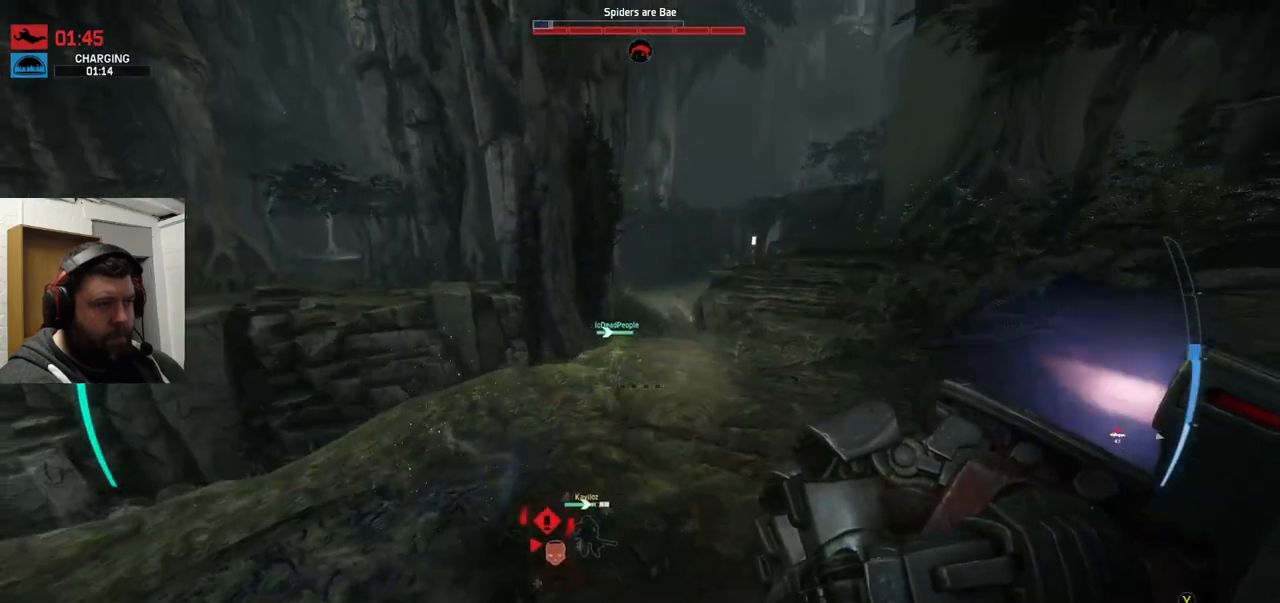
{"buttons": [], "left_stick": "down-left", "right_stick": "center", "events": [[83, "TRIANGLE", "up"], [167, "left_stick", "down"], [283, "left_stick", "down-left"]]}
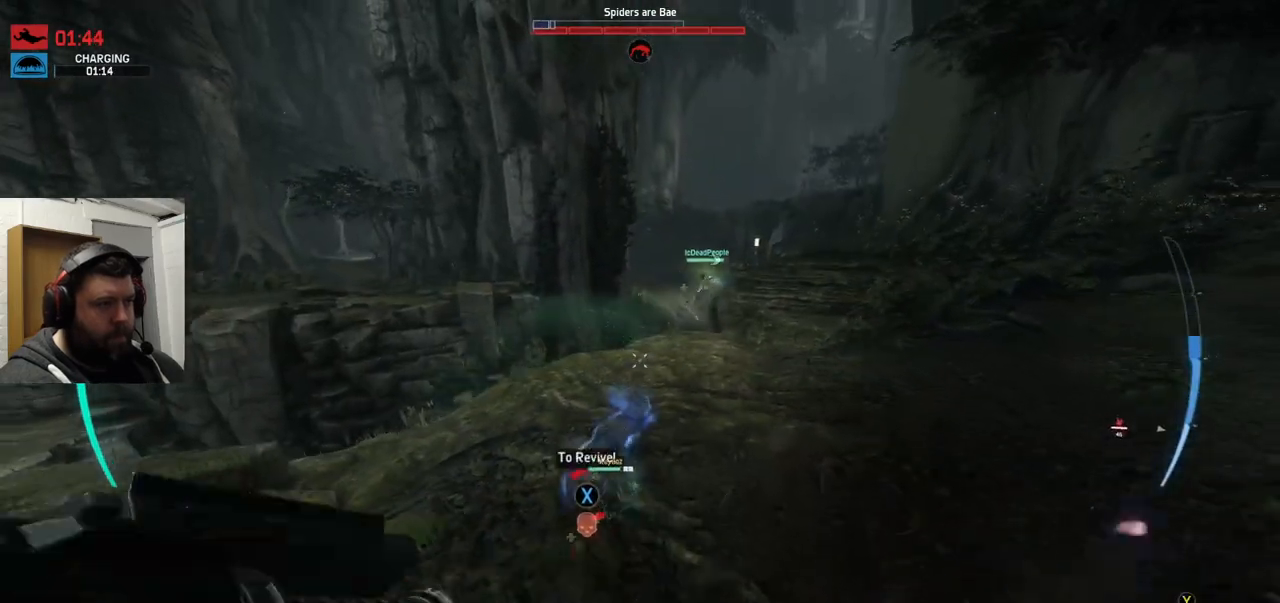
{"buttons": [], "left_stick": "up-left", "right_stick": "center", "events": [[200, "left_stick", "left"], [317, "left_stick", "up-left"]]}
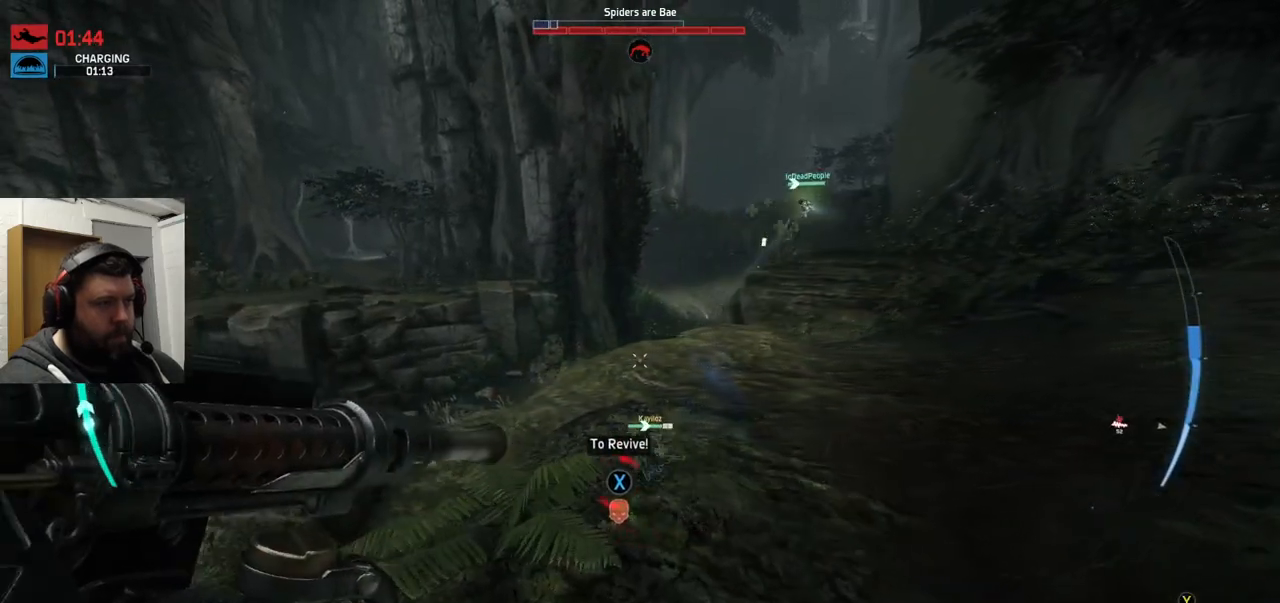
{"buttons": [], "left_stick": "up-left", "right_stick": "center", "events": []}
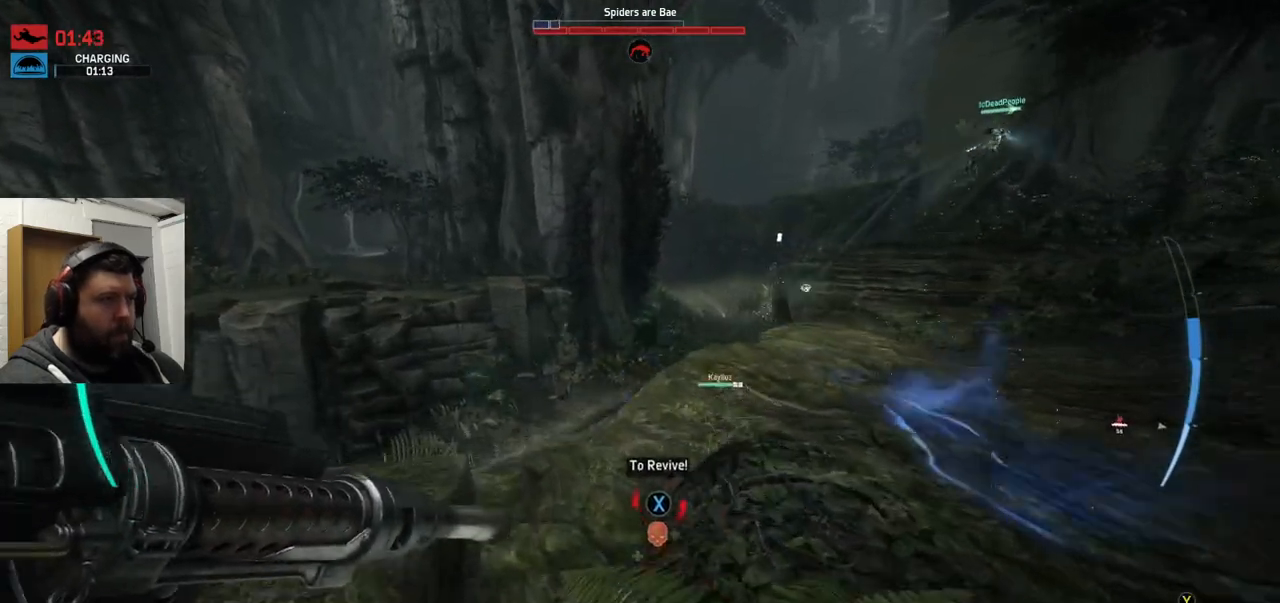
{"buttons": [], "left_stick": "center", "right_stick": "center", "events": [[233, "left_stick", "center"]]}
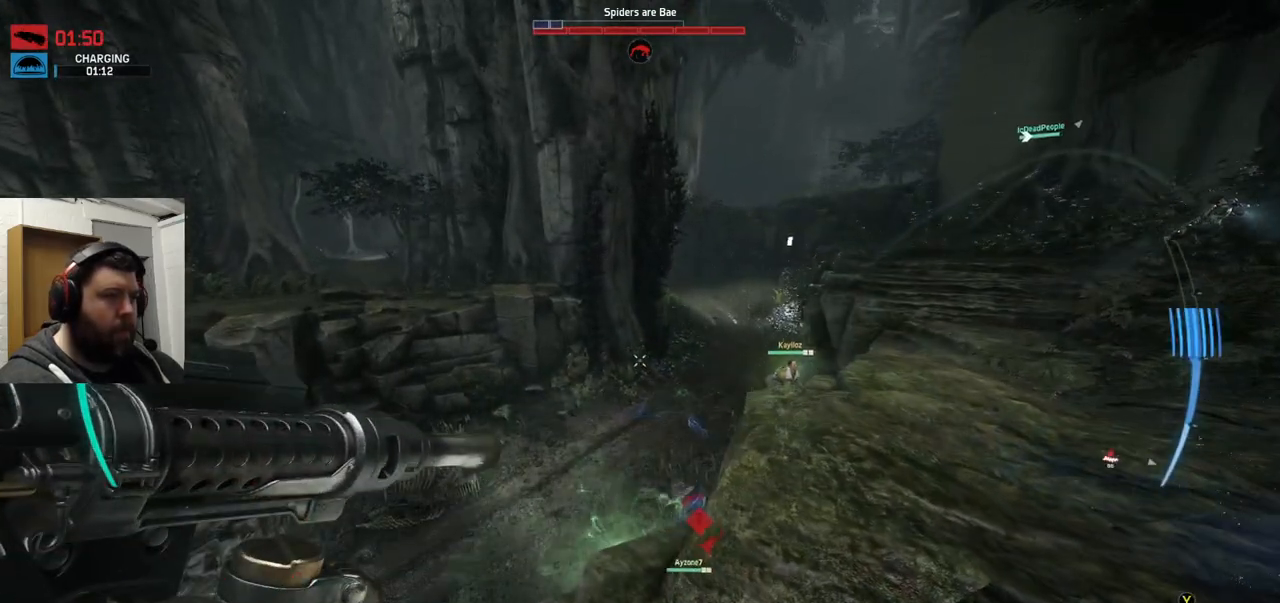
{"buttons": [], "left_stick": "up-right", "right_stick": "down-right", "events": [[350, "left_stick", "up-right"], [350, "right_stick", "down-right"]]}
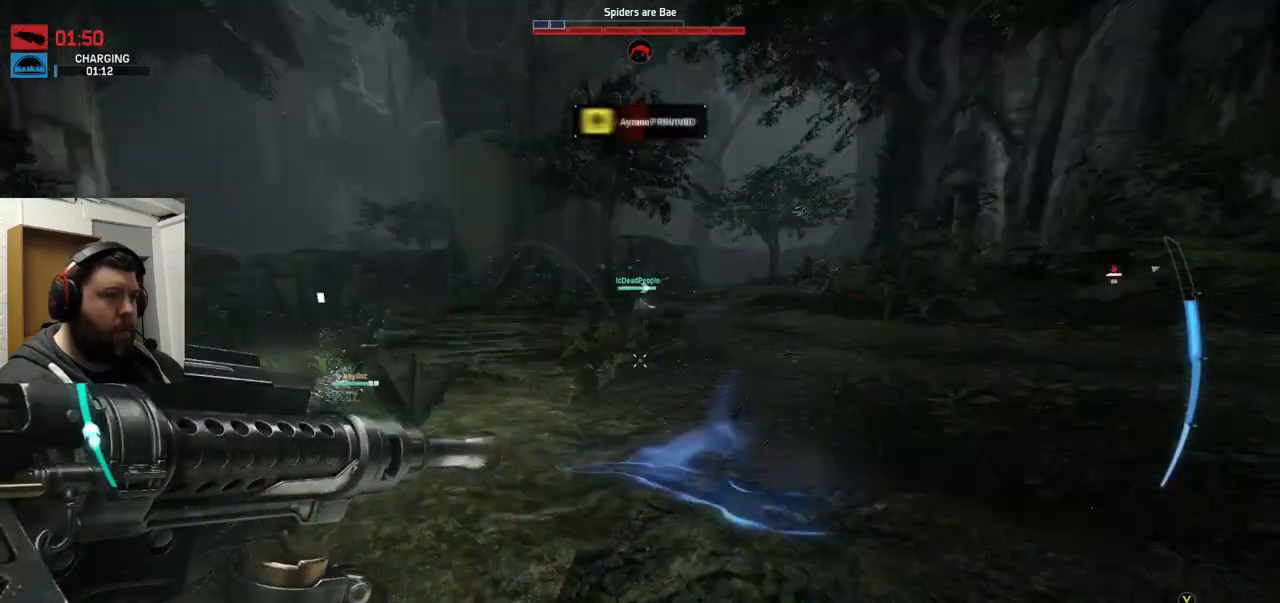
{"buttons": [], "left_stick": "up", "right_stick": "center", "events": [[83, "left_stick", "up"], [83, "right_stick", "center"], [250, "right_stick", "down-right"], [400, "right_stick", "center"]]}
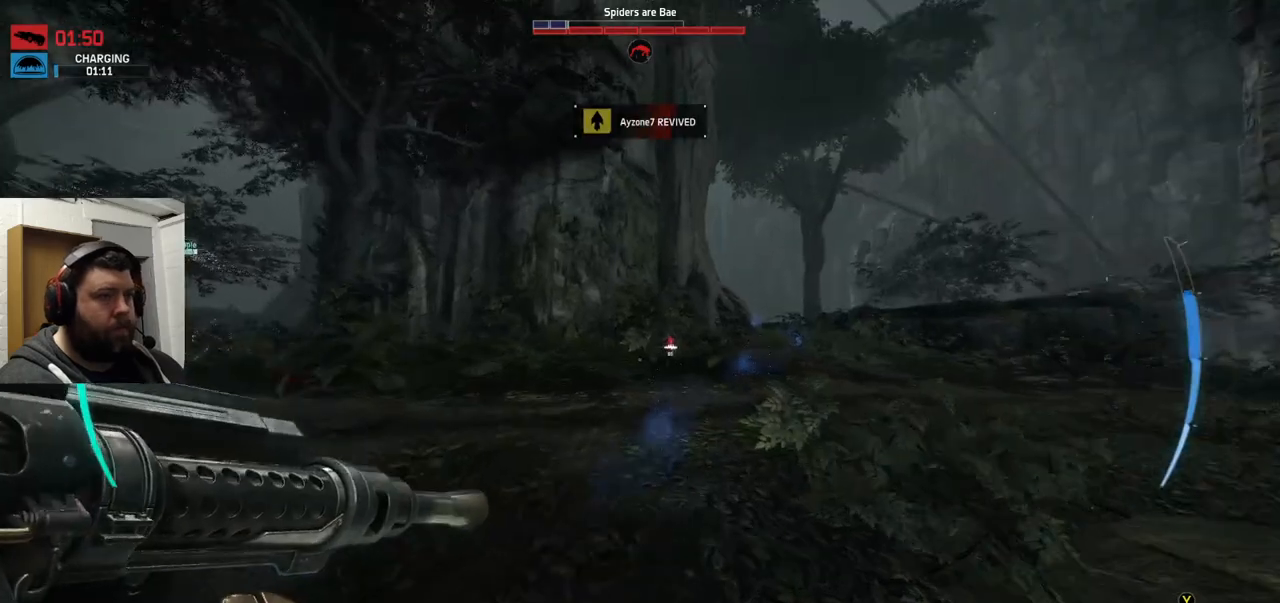
{"buttons": [], "left_stick": "up-right", "right_stick": "center", "events": [[33, "CROSS", "down"], [117, "CROSS", "up"], [200, "CROSS", "down"], [283, "CROSS", "up"], [350, "CROSS", "down"], [400, "left_stick", "up-right"], [467, "CROSS", "up"]]}
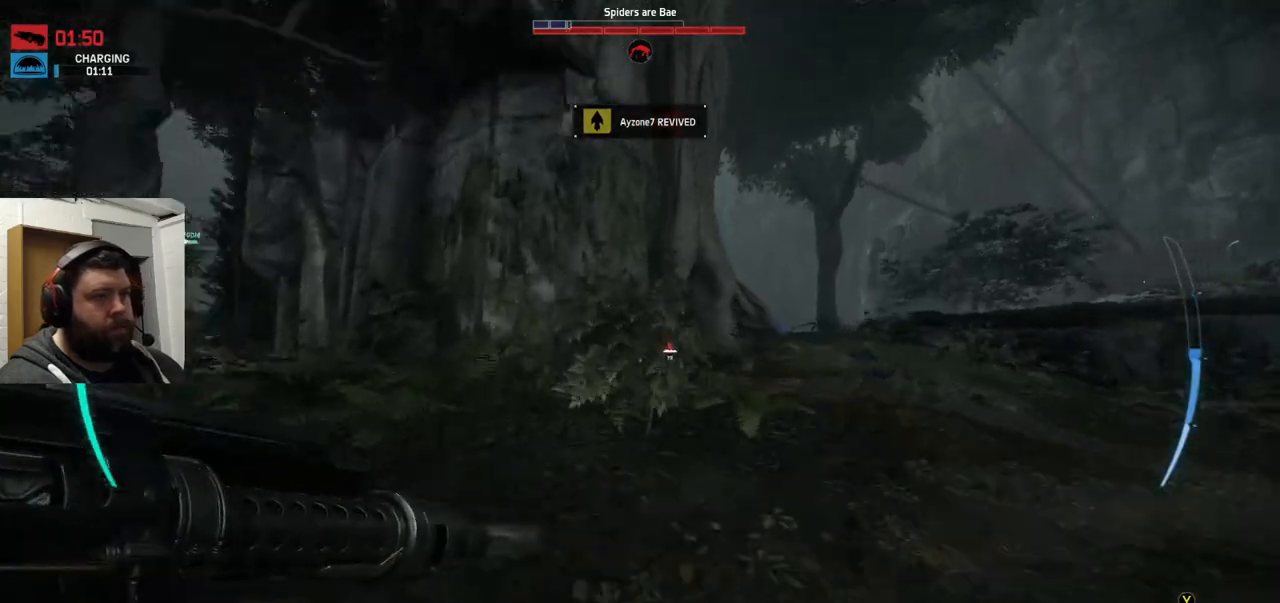
{"buttons": [], "left_stick": "up-right", "right_stick": "center", "events": [[217, "right_stick", "right"], [317, "right_stick", "center"]]}
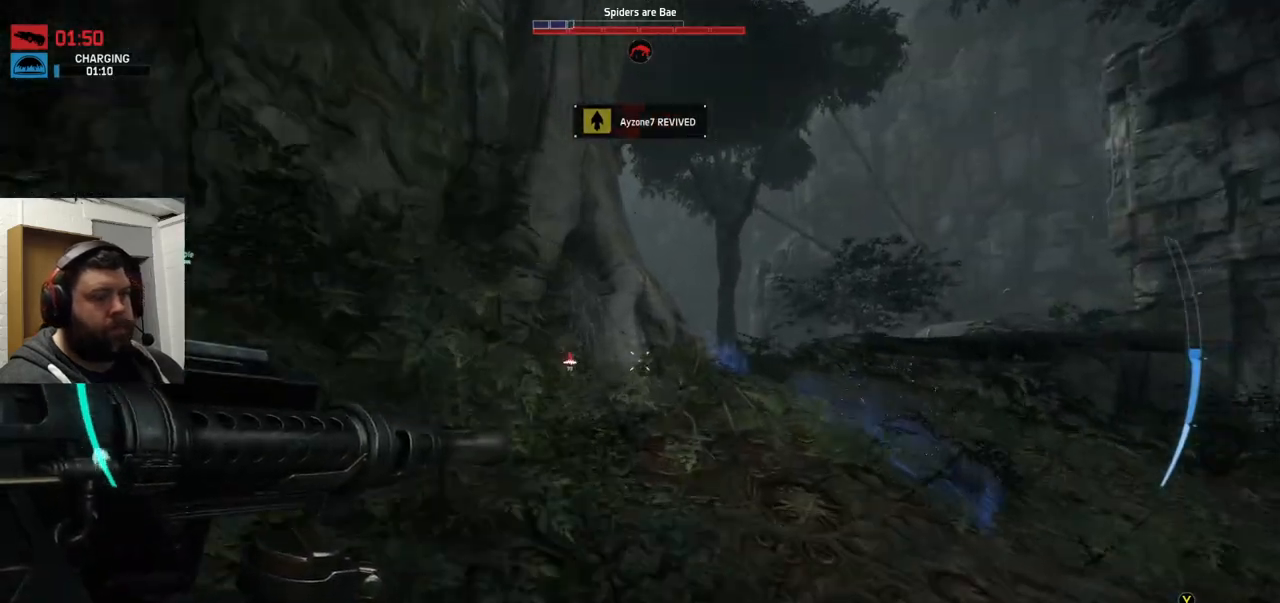
{"buttons": [], "left_stick": "up", "right_stick": "center", "events": [[500, "left_stick", "up"]]}
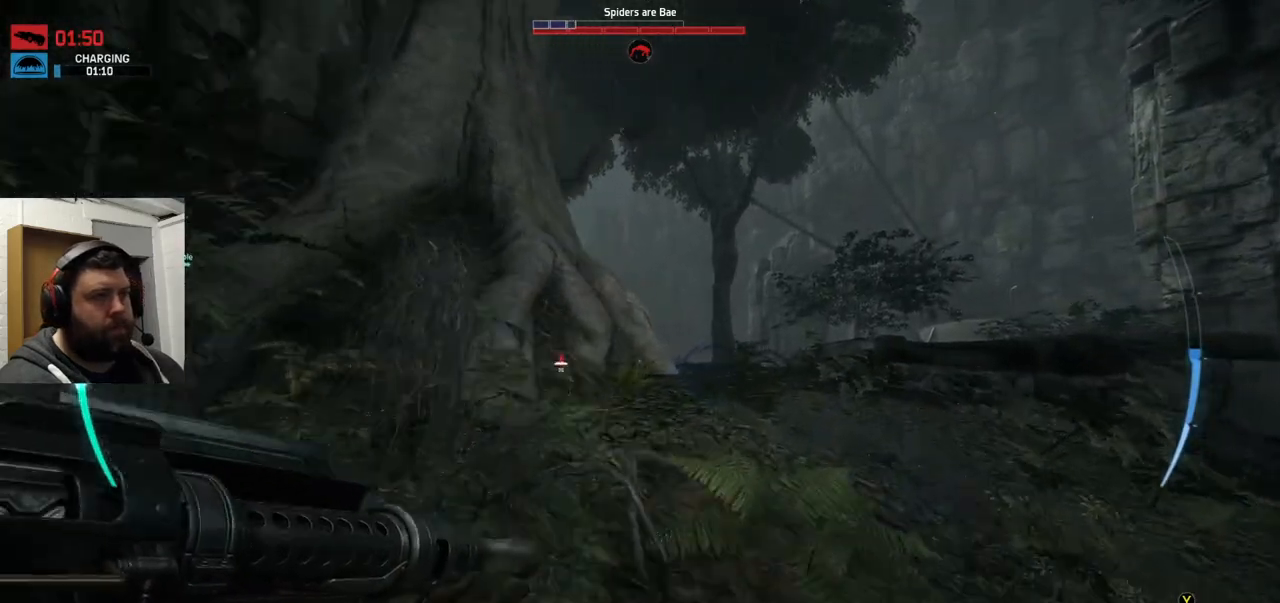
{"buttons": [], "left_stick": "up", "right_stick": "center", "events": []}
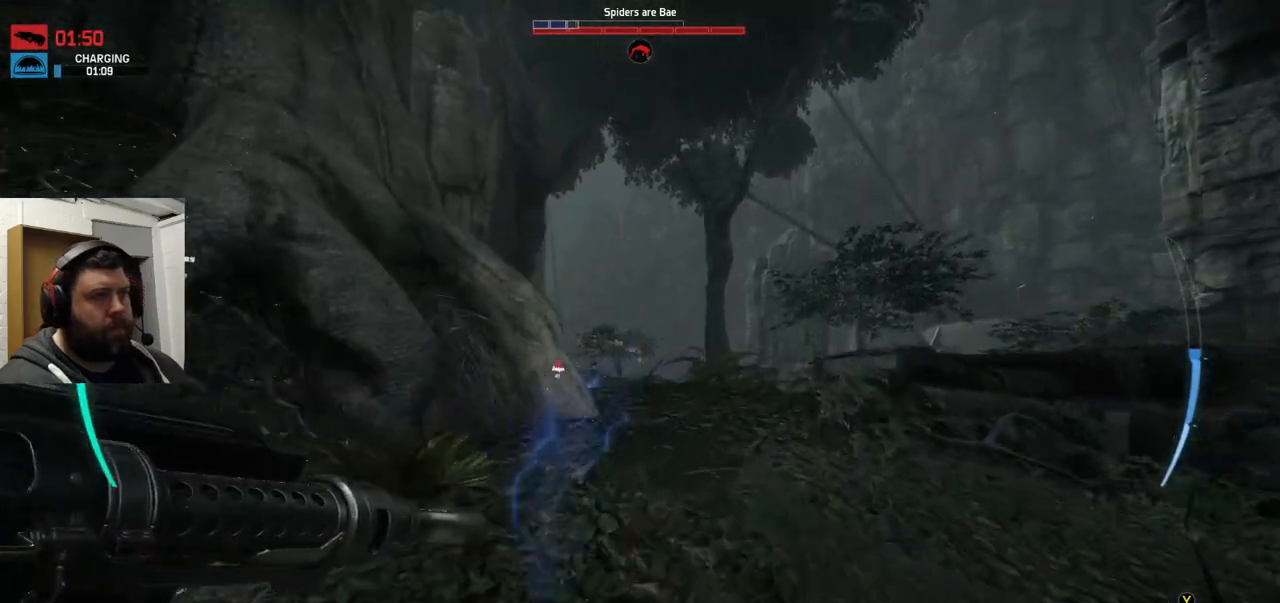
{"buttons": [], "left_stick": "up", "right_stick": "left", "events": [[483, "right_stick", "left"]]}
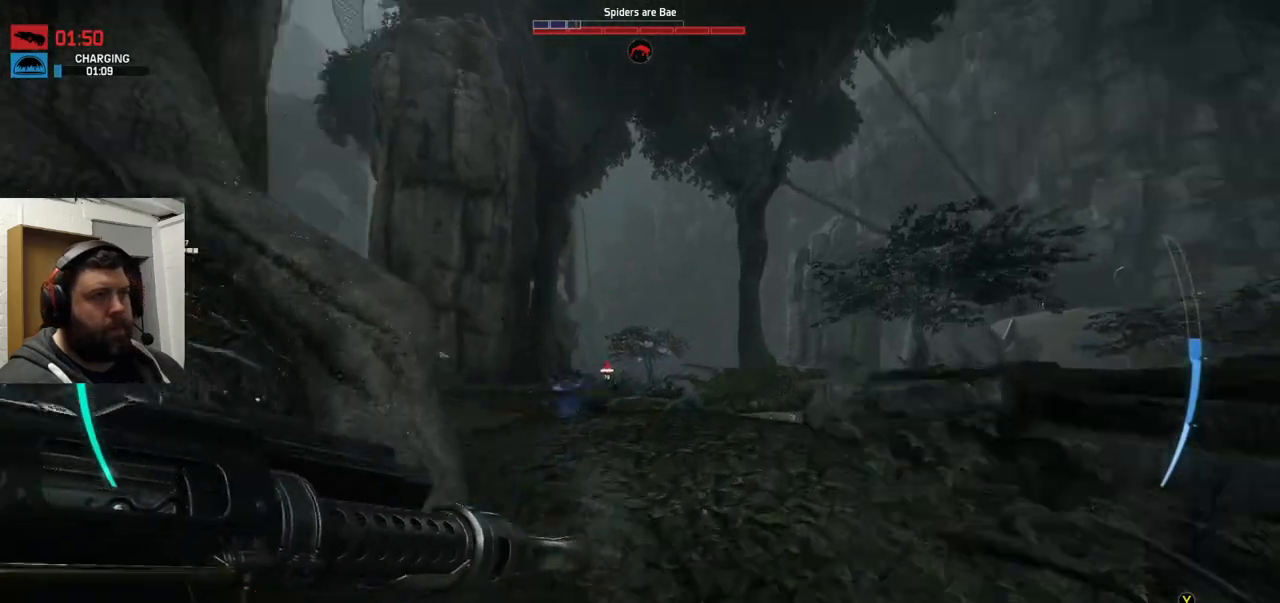
{"buttons": [], "left_stick": "up", "right_stick": "center", "events": [[50, "right_stick", "center"], [250, "right_stick", "left"], [417, "right_stick", "center"]]}
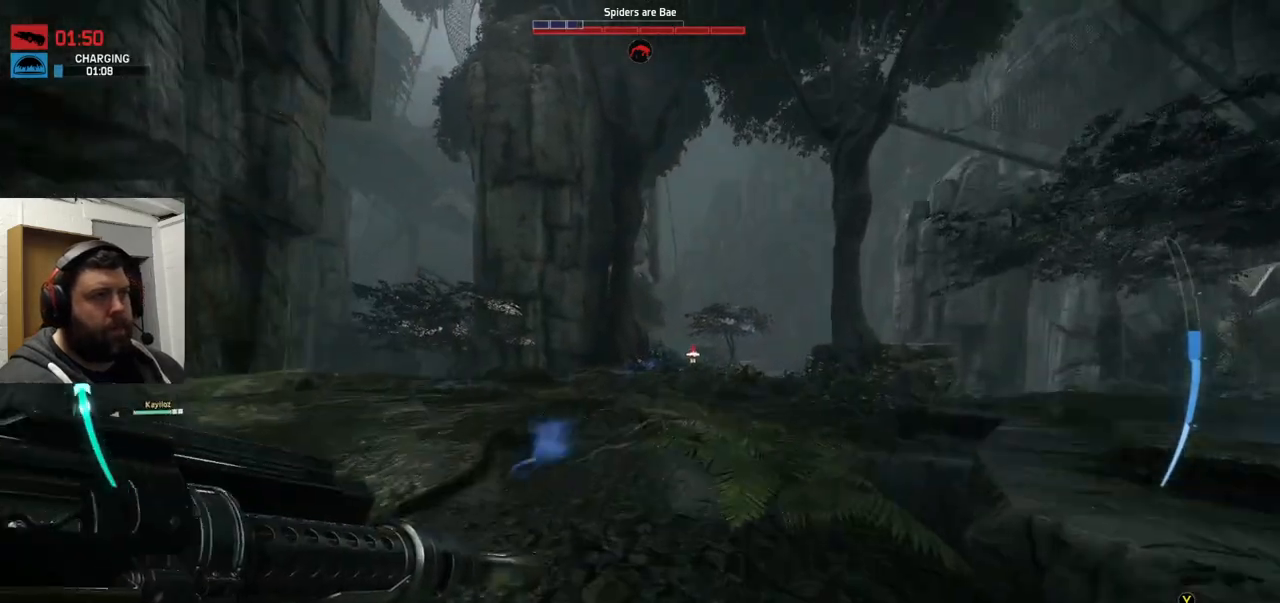
{"buttons": ["CROSS"], "left_stick": "up", "right_stick": "center", "events": [[267, "CROSS", "down"]]}
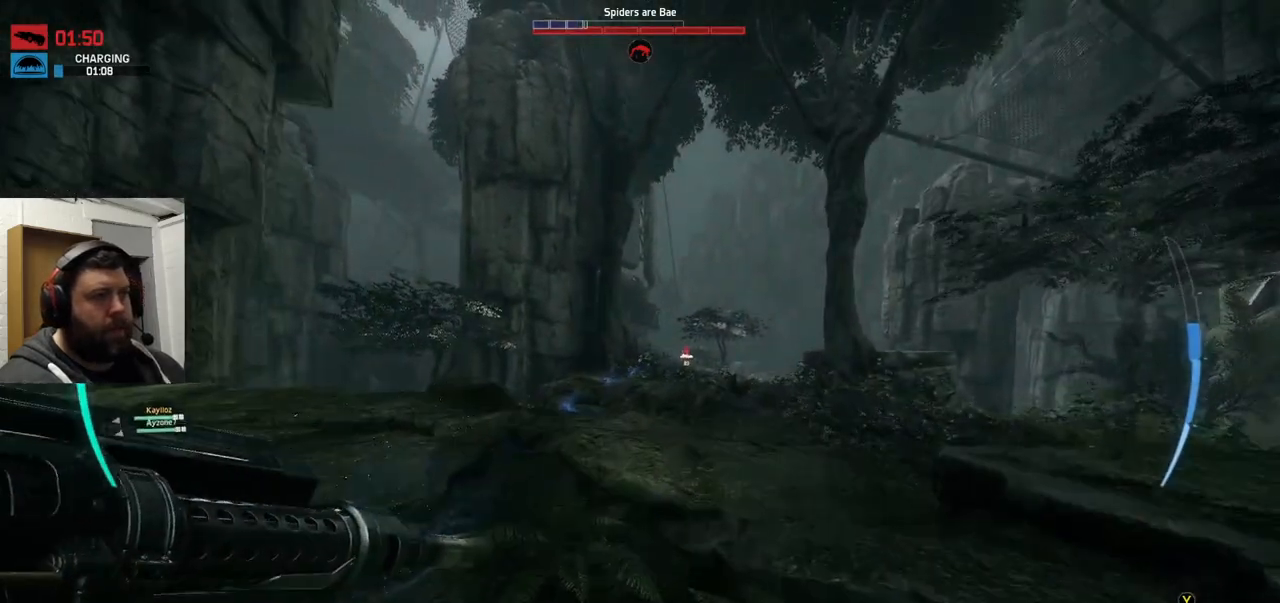
{"buttons": [], "left_stick": "up", "right_stick": "center", "events": [[17, "CROSS", "up"], [117, "CROSS", "down"], [217, "CROSS", "up"], [300, "CROSS", "down"], [400, "CROSS", "up"]]}
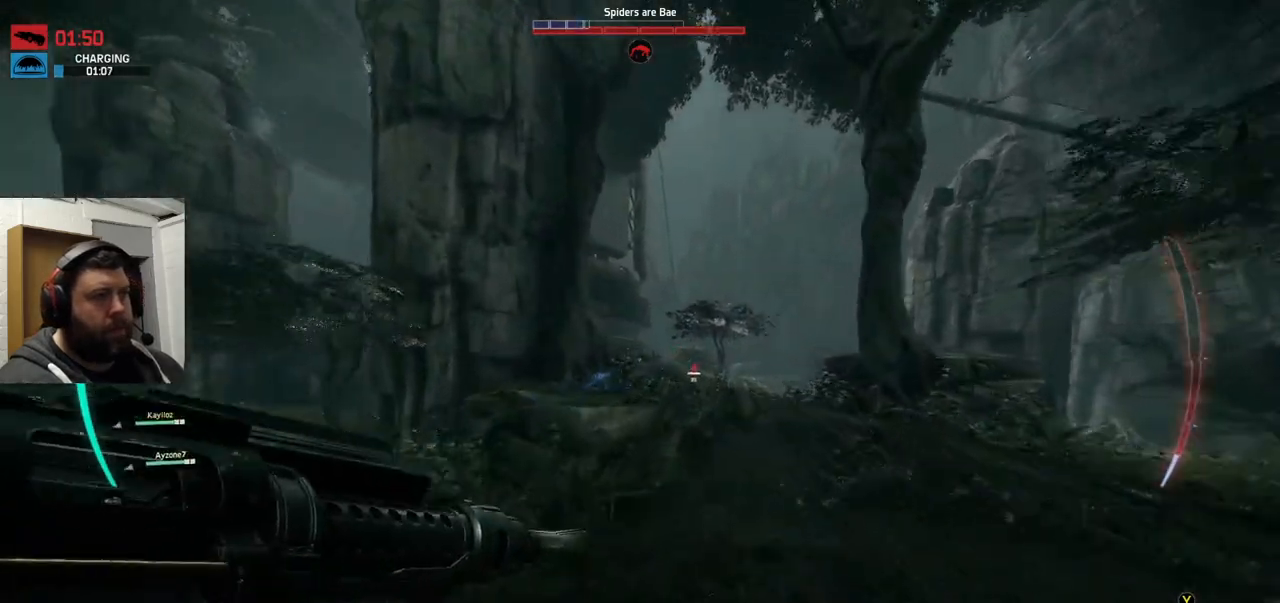
{"buttons": [], "left_stick": "up", "right_stick": "center", "events": []}
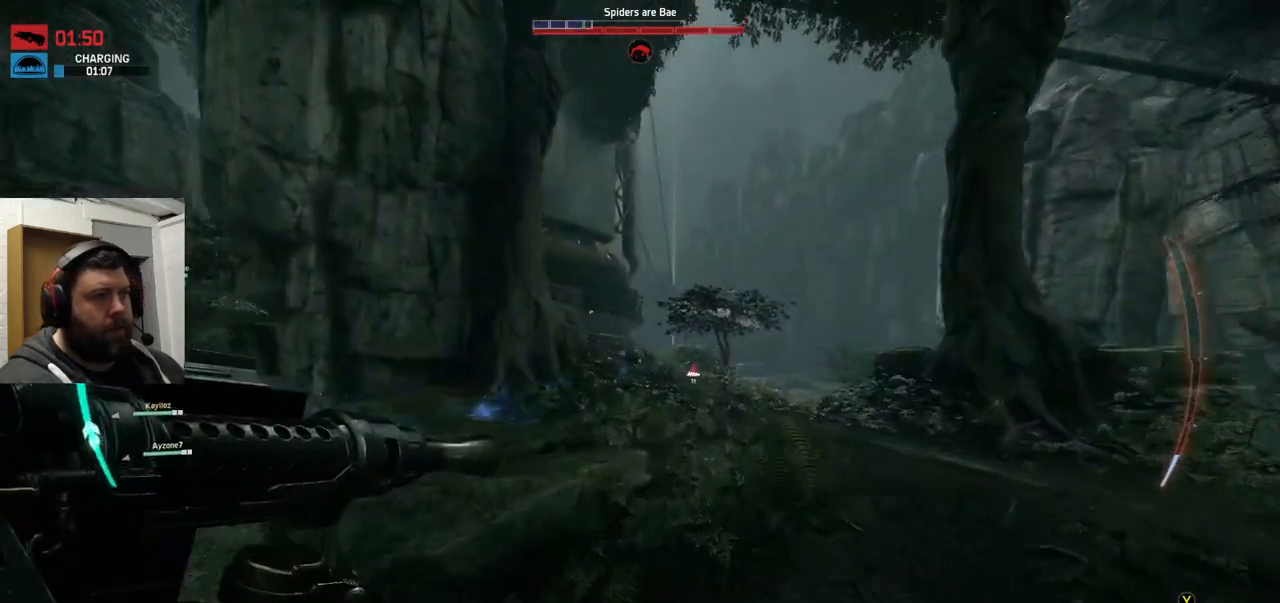
{"buttons": ["CROSS"], "left_stick": "up", "right_stick": "center", "events": [[450, "CROSS", "down"]]}
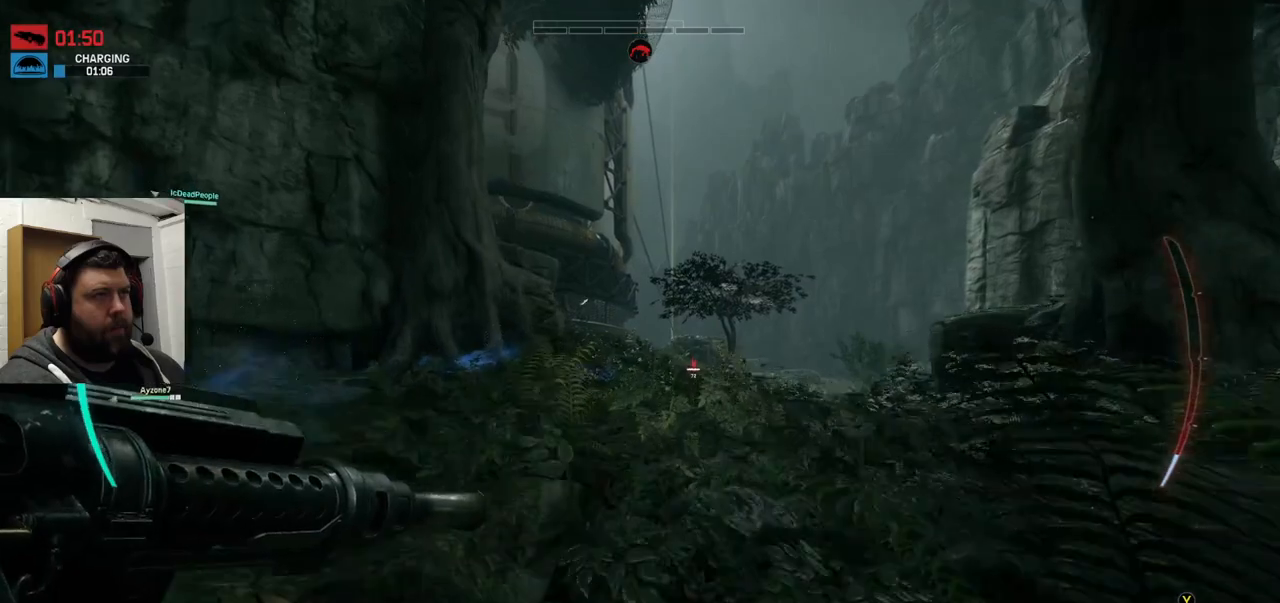
{"buttons": ["CROSS"], "left_stick": "up", "right_stick": "center", "events": [[50, "CROSS", "up"], [133, "CROSS", "down"], [233, "CROSS", "up"], [333, "CROSS", "down"], [383, "CROSS", "up"], [483, "CROSS", "down"]]}
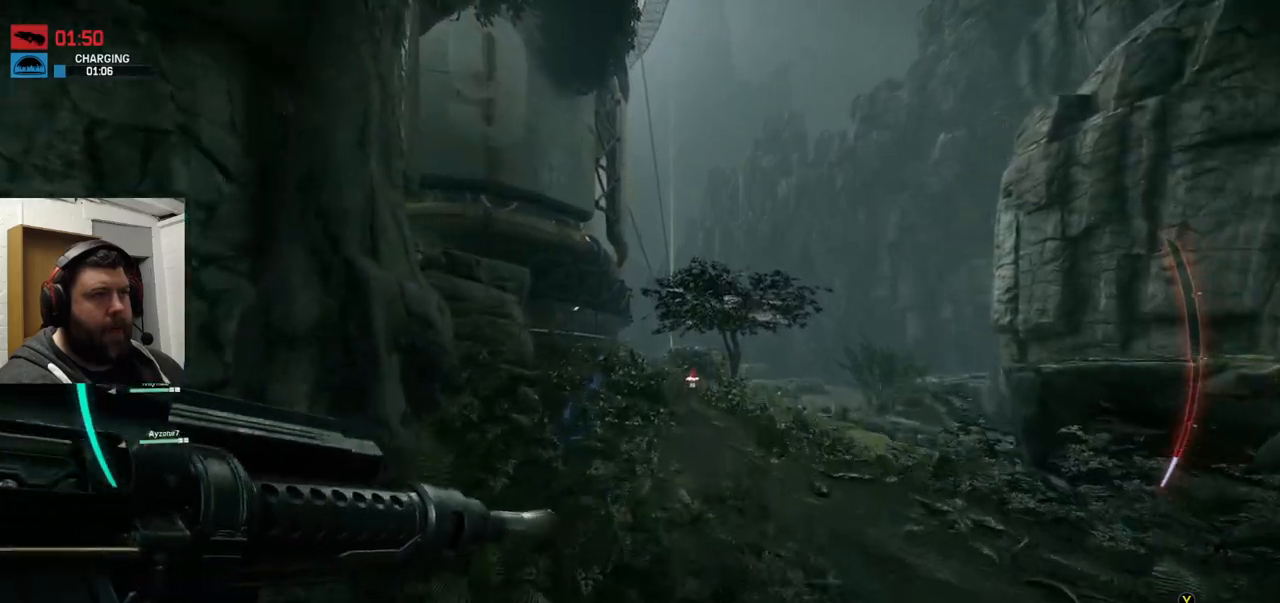
{"buttons": [], "left_stick": "up", "right_stick": "center", "events": [[83, "CROSS", "up"]]}
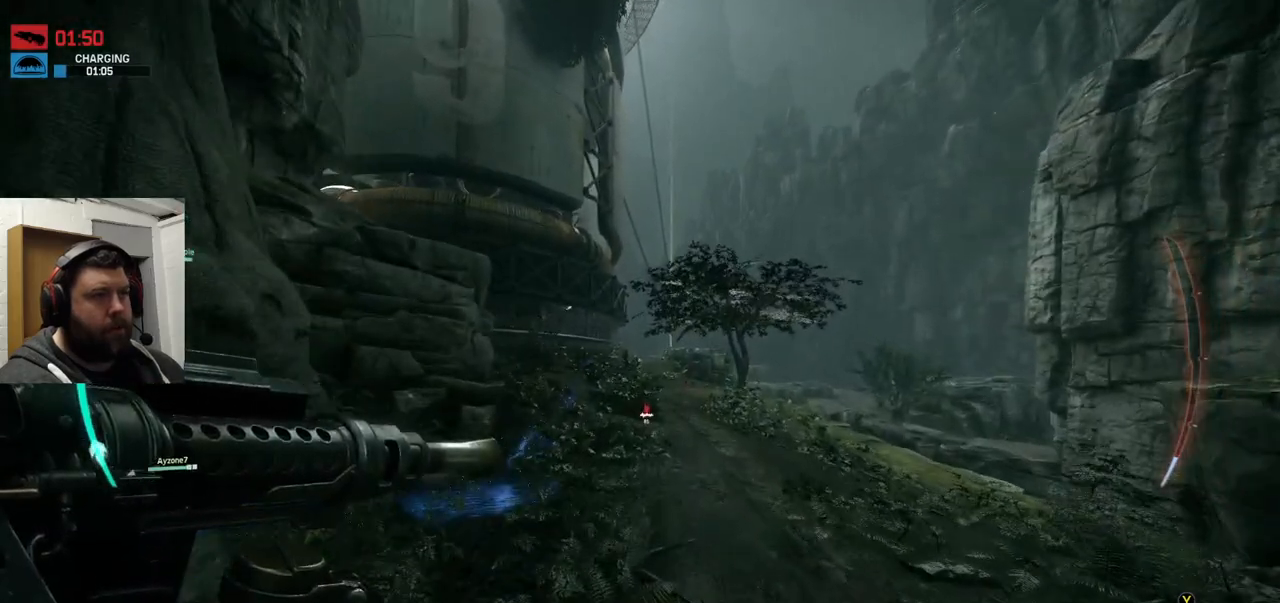
{"buttons": [], "left_stick": "up", "right_stick": "center", "events": []}
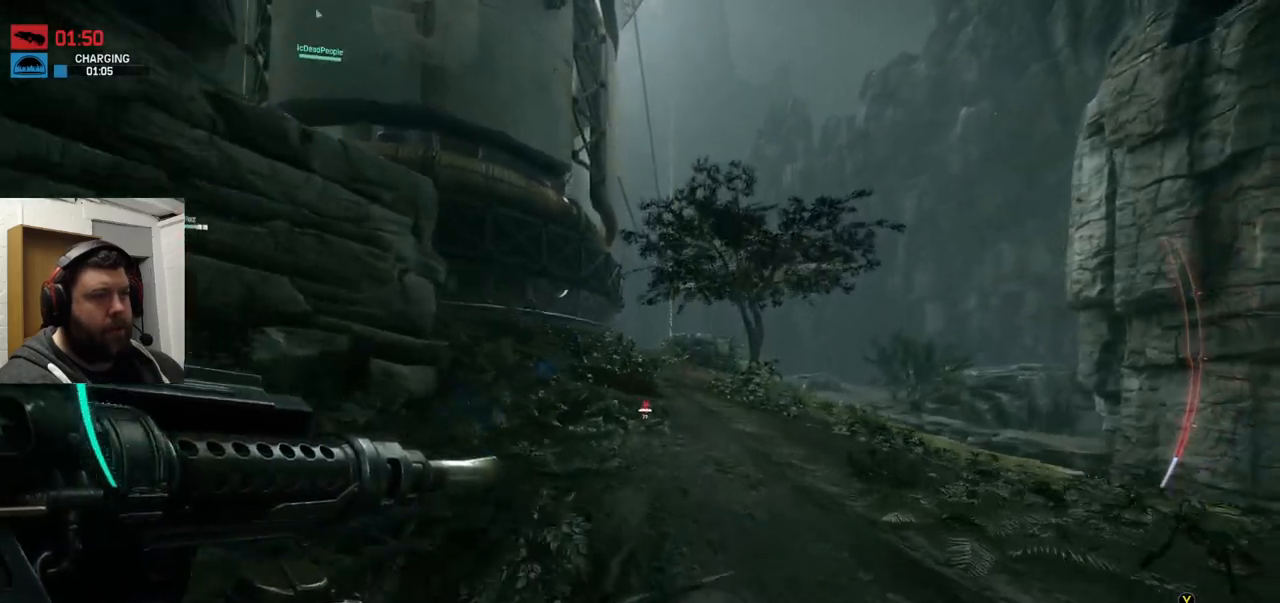
{"buttons": [], "left_stick": "up", "right_stick": "center", "events": [[367, "CROSS", "down"], [483, "CROSS", "up"]]}
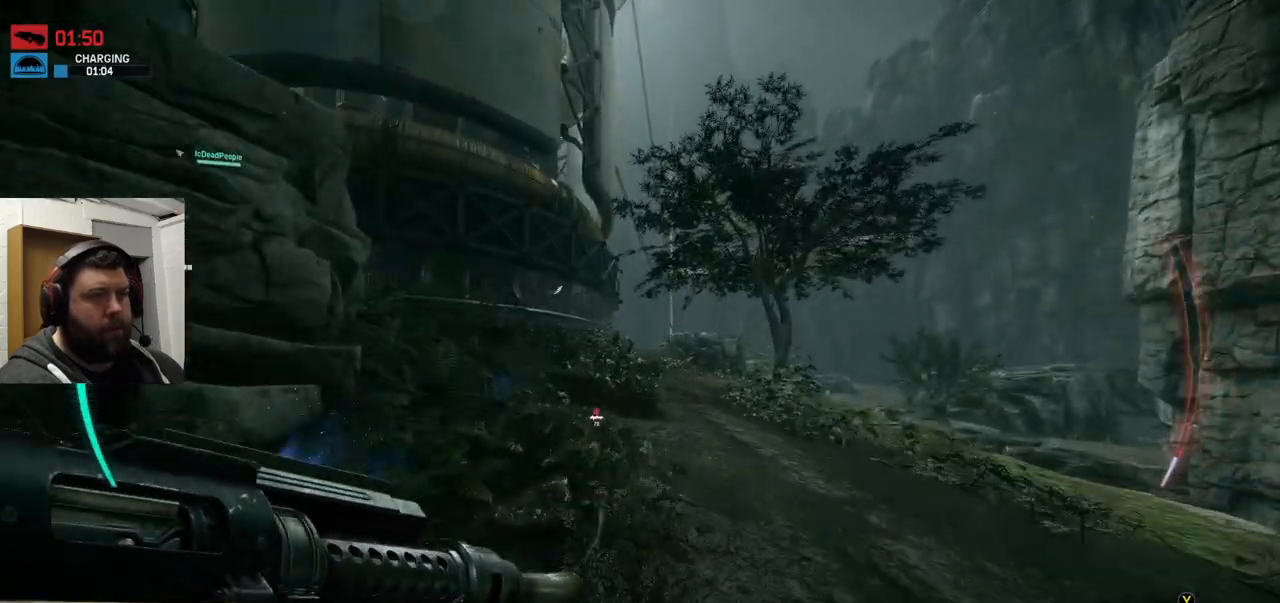
{"buttons": [], "left_stick": "up", "right_stick": "center", "events": [[50, "CROSS", "down"], [117, "CROSS", "up"], [217, "CROSS", "down"], [317, "CROSS", "up"]]}
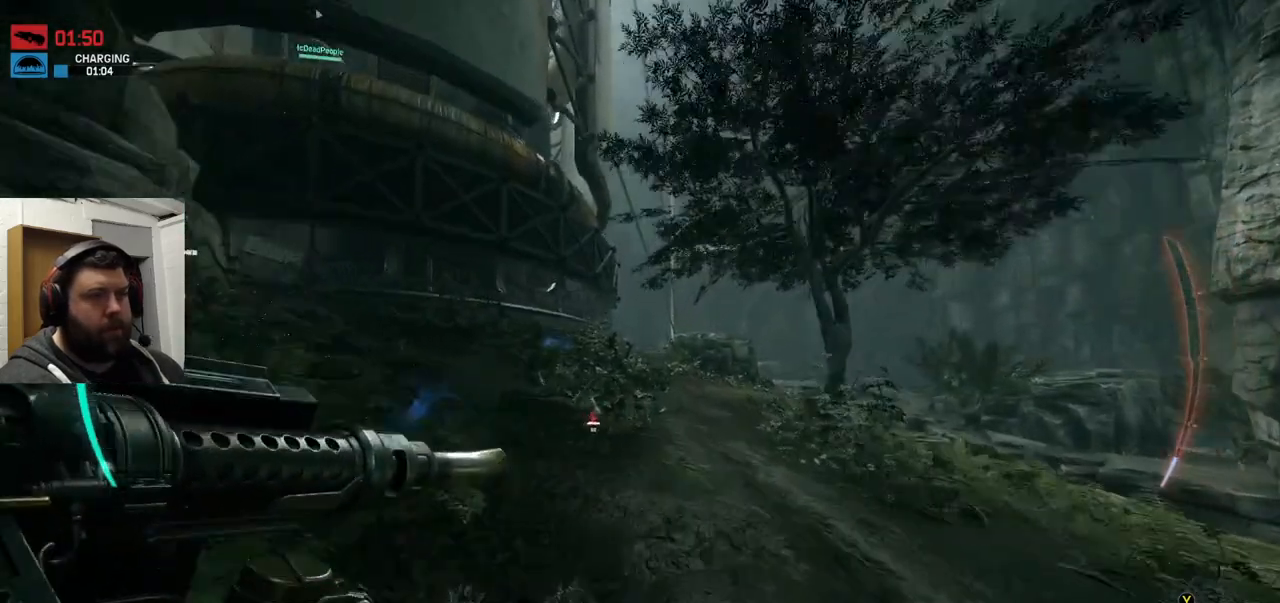
{"buttons": [], "left_stick": "up", "right_stick": "center", "events": []}
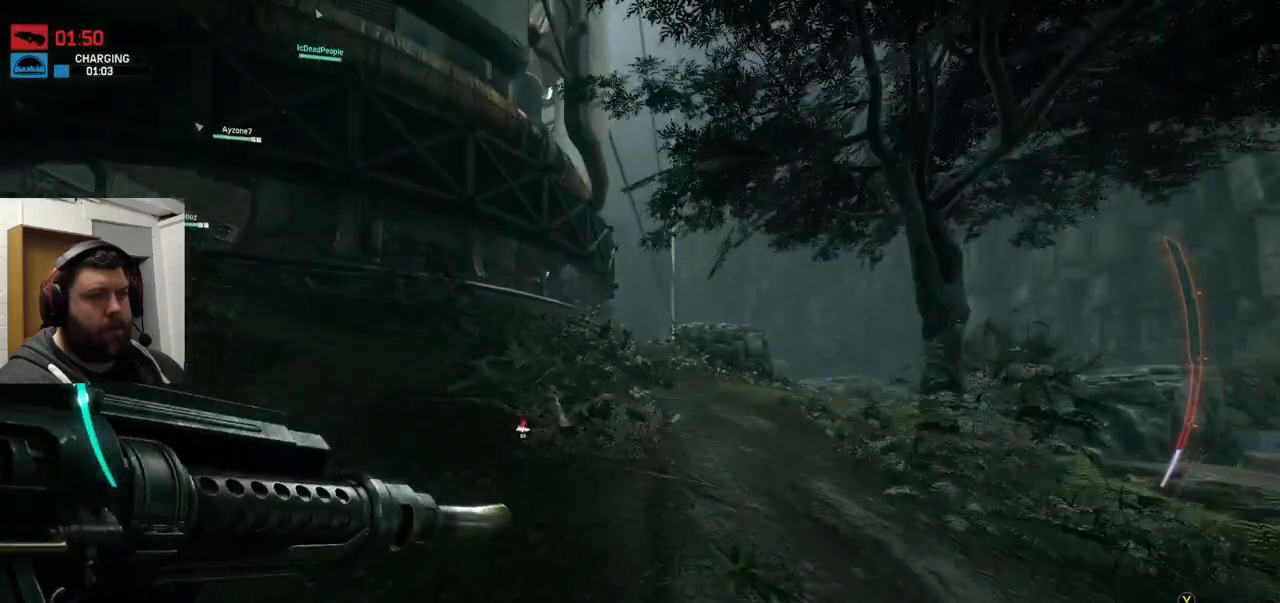
{"buttons": [], "left_stick": "up", "right_stick": "center", "events": []}
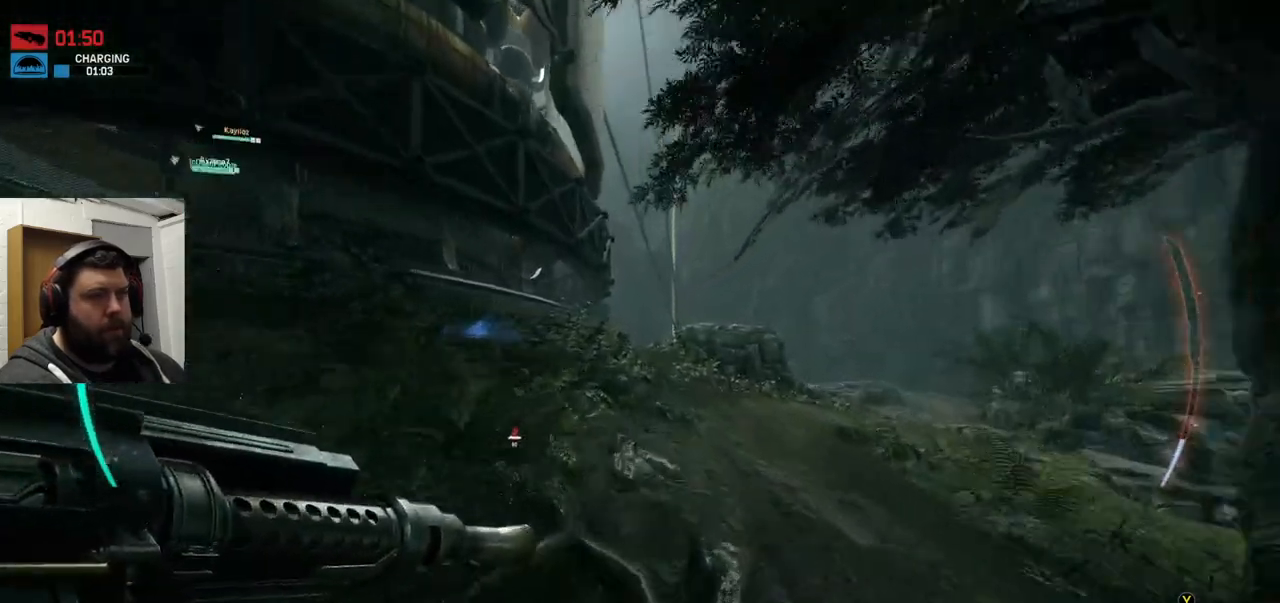
{"buttons": [], "left_stick": "up", "right_stick": "center", "events": []}
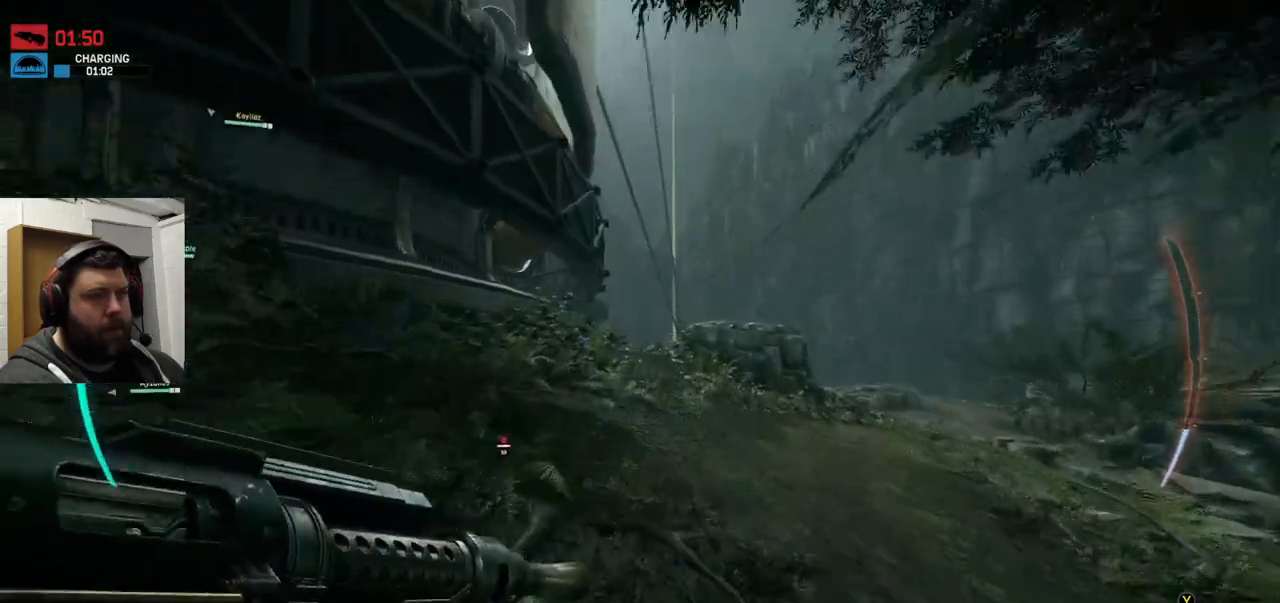
{"buttons": [], "left_stick": "up", "right_stick": "center", "events": []}